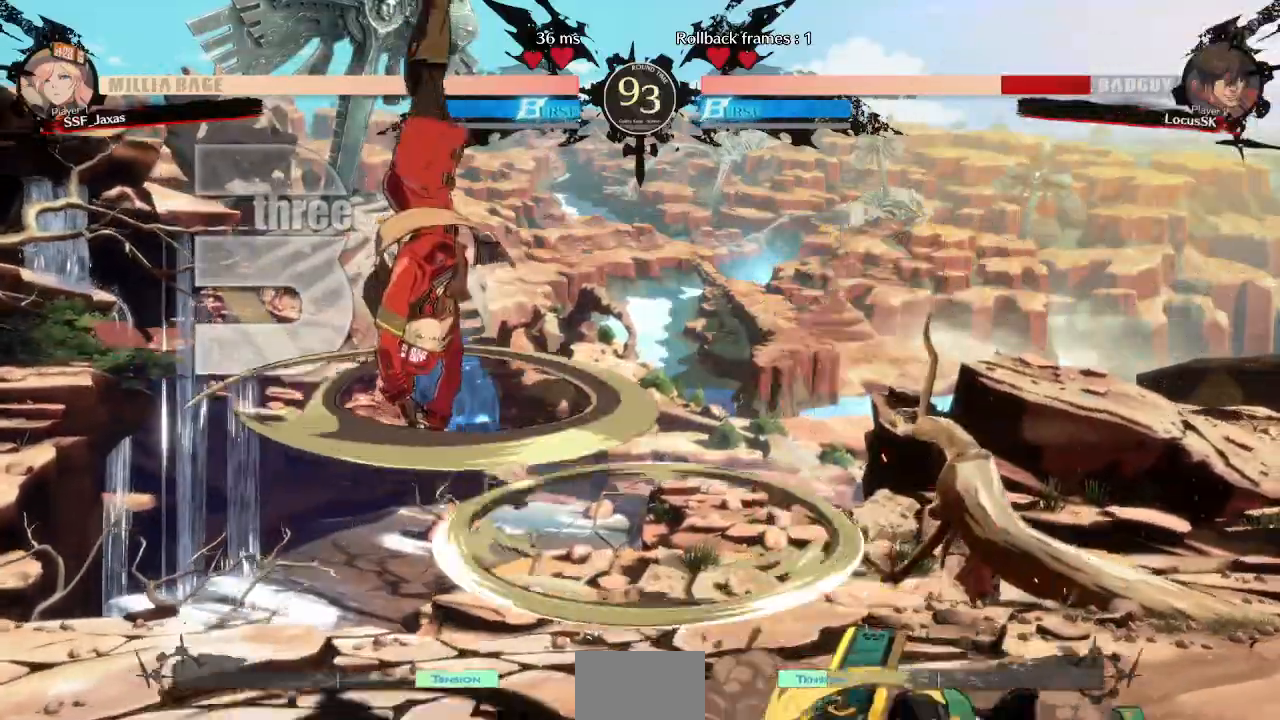
Gameplay with a controller (arcade stick); each line is a JSON object with the inputs held at the frame after it (dt_ms = milliseconds from this image to that frame). "events" lists button and stick changes between this image and that frame as [ms after this image, input, new state], when the widget could be followed in between. Not read: L3 R3 SELECT START.
{"dt_ms": 500, "buttons": ["DPAD_LEFT"], "events": [[400, "L1", "down"], [433, "DPAD_LEFT", "down"], [483, "L1", "up"]]}
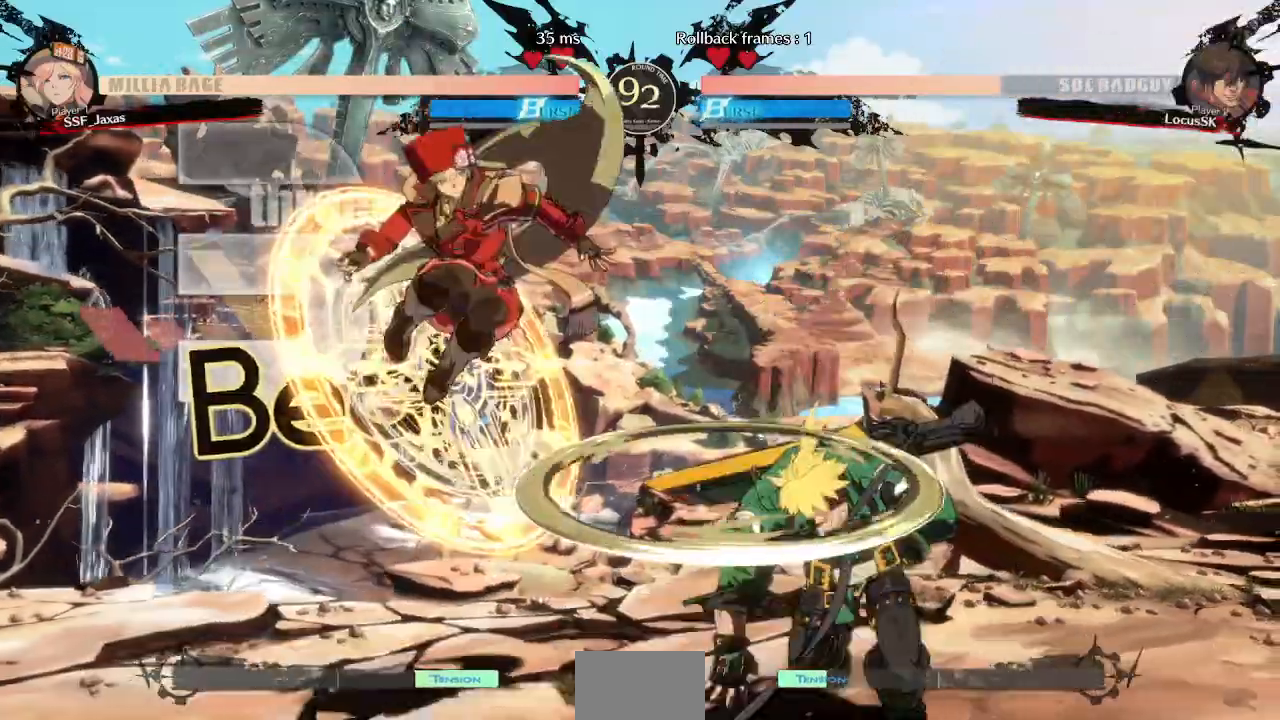
{"dt_ms": 500, "buttons": ["SQUARE", "DPAD_DOWN"], "events": [[33, "SQUARE", "down"], [33, "TRIANGLE", "down"], [283, "DPAD_DOWN", "down"], [300, "SQUARE", "up"], [300, "TRIANGLE", "up"], [383, "DPAD_LEFT", "up"], [433, "SQUARE", "down"]]}
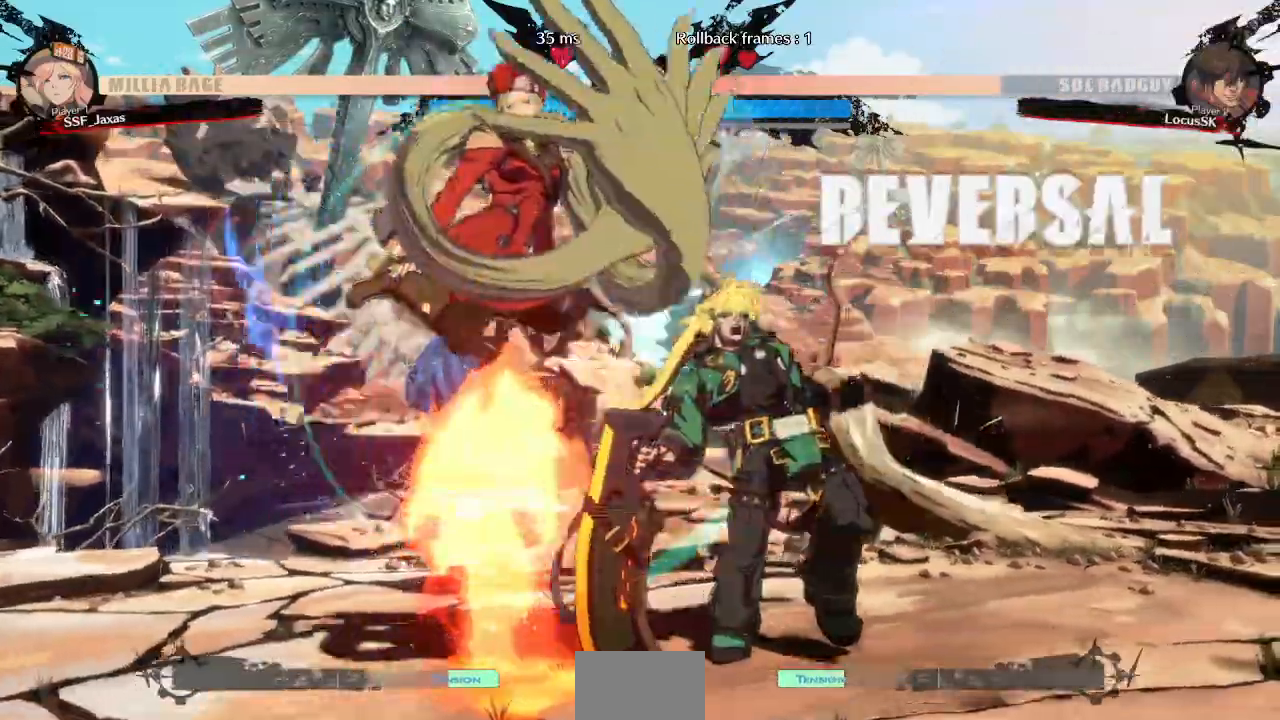
{"dt_ms": 1000, "buttons": []}
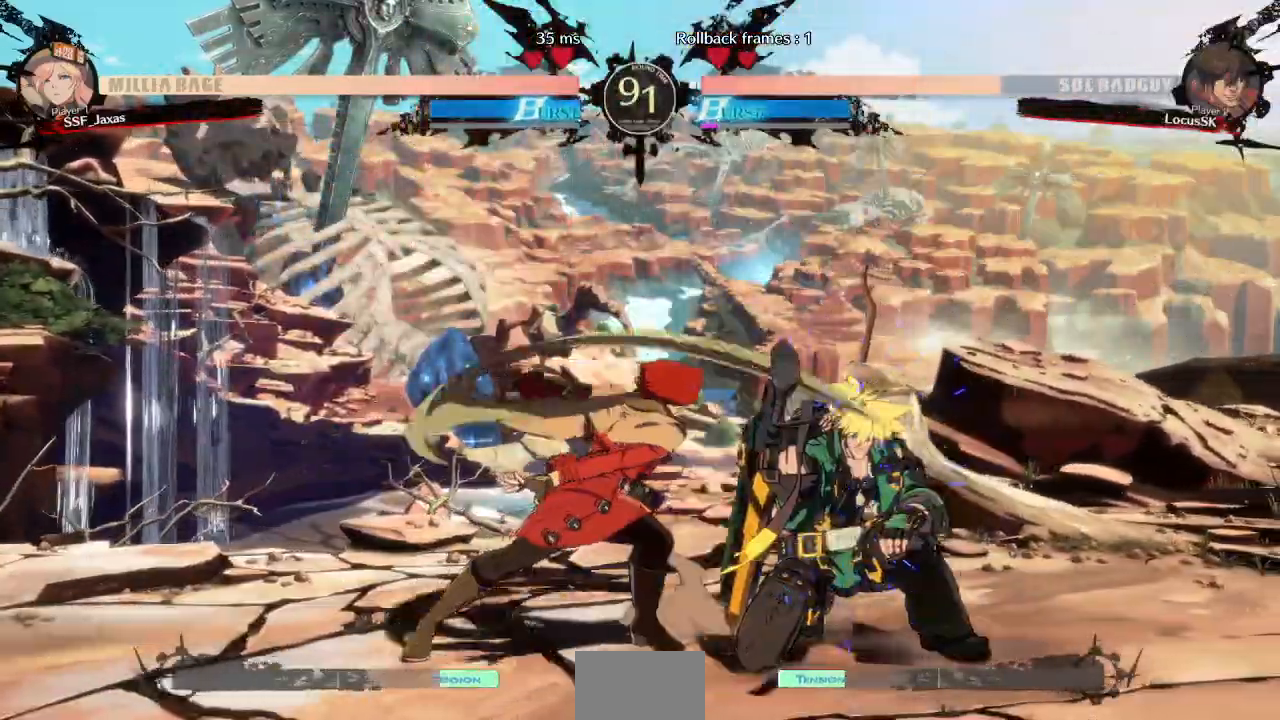
{"dt_ms": 500, "buttons": ["DPAD_LEFT"]}
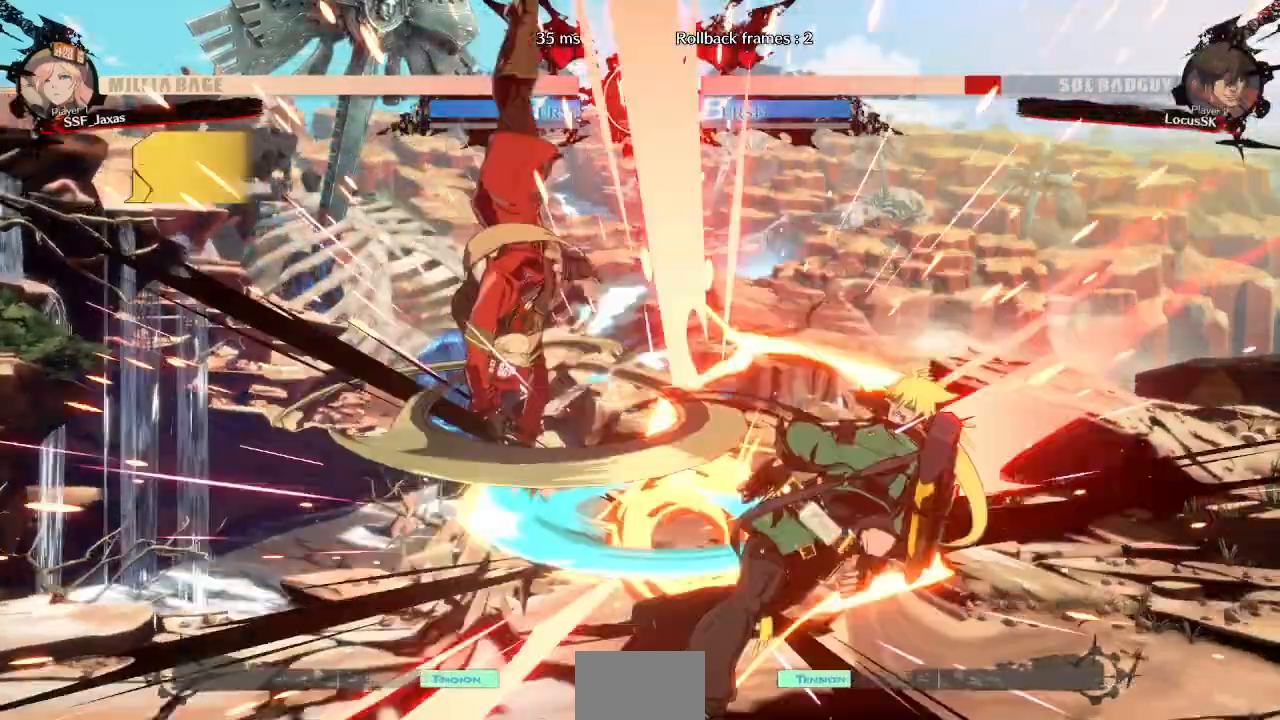
{"dt_ms": 1000, "buttons": ["DPAD_DOWN"]}
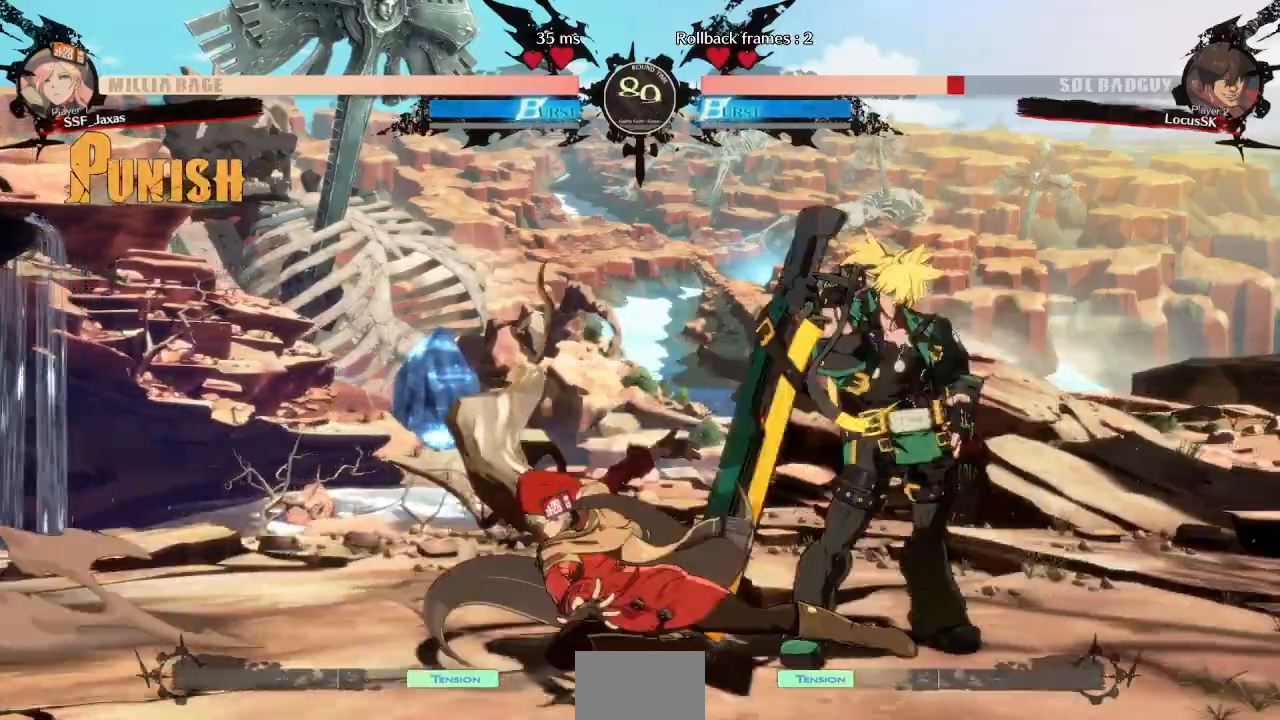
{"dt_ms": 500, "buttons": ["R1", "DPAD_RIGHT"]}
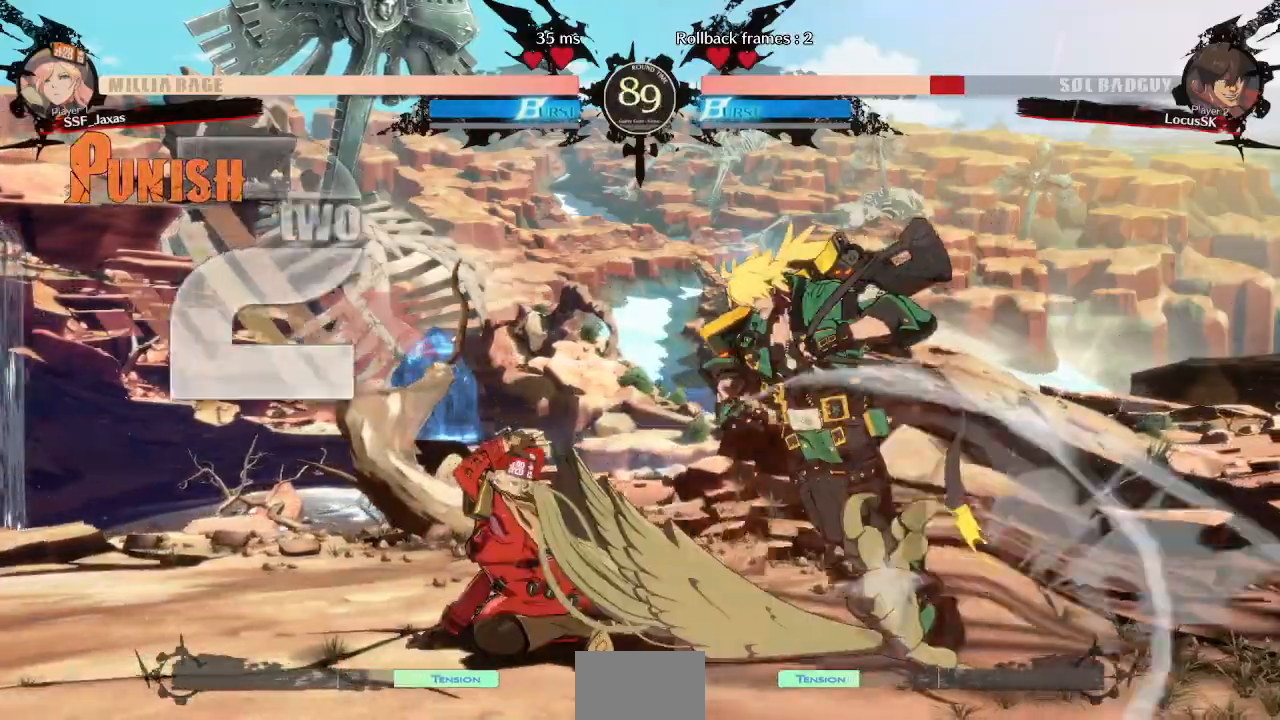
{"dt_ms": 500, "buttons": ["DPAD_LEFT"]}
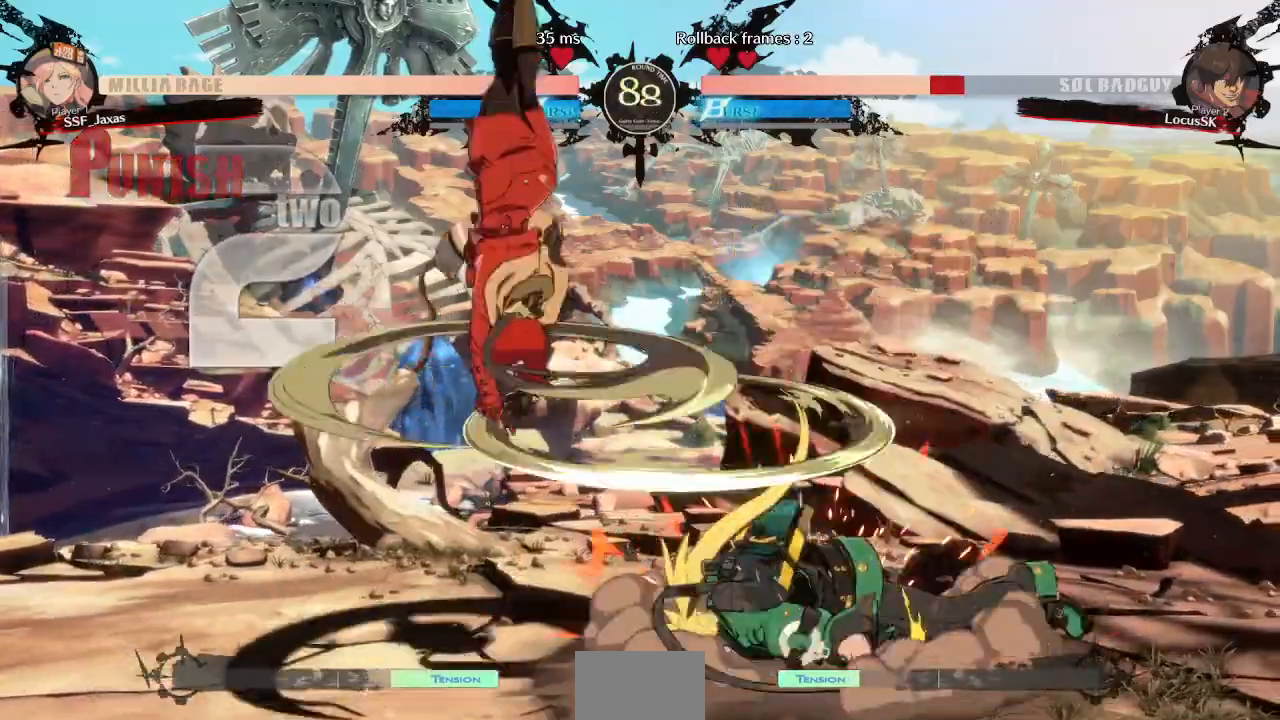
{"dt_ms": 500, "buttons": []}
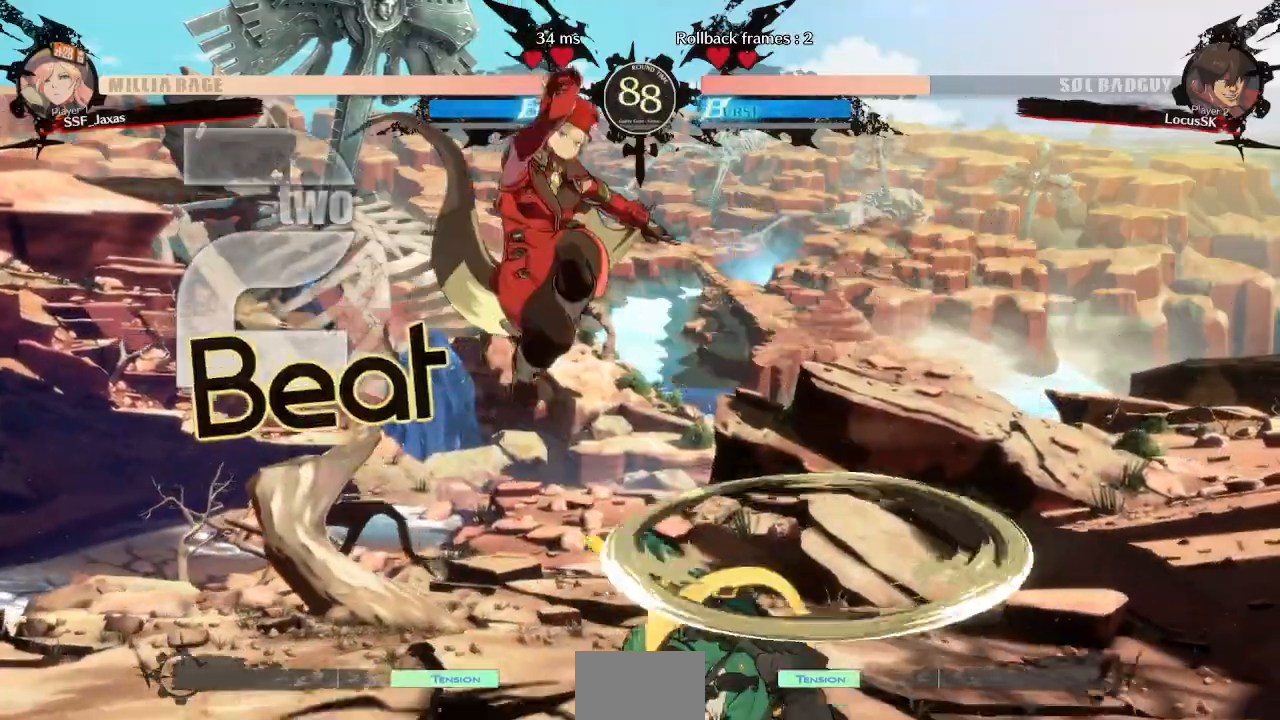
{"dt_ms": 500, "buttons": ["SQUARE", "TRIANGLE", "DPAD_LEFT"]}
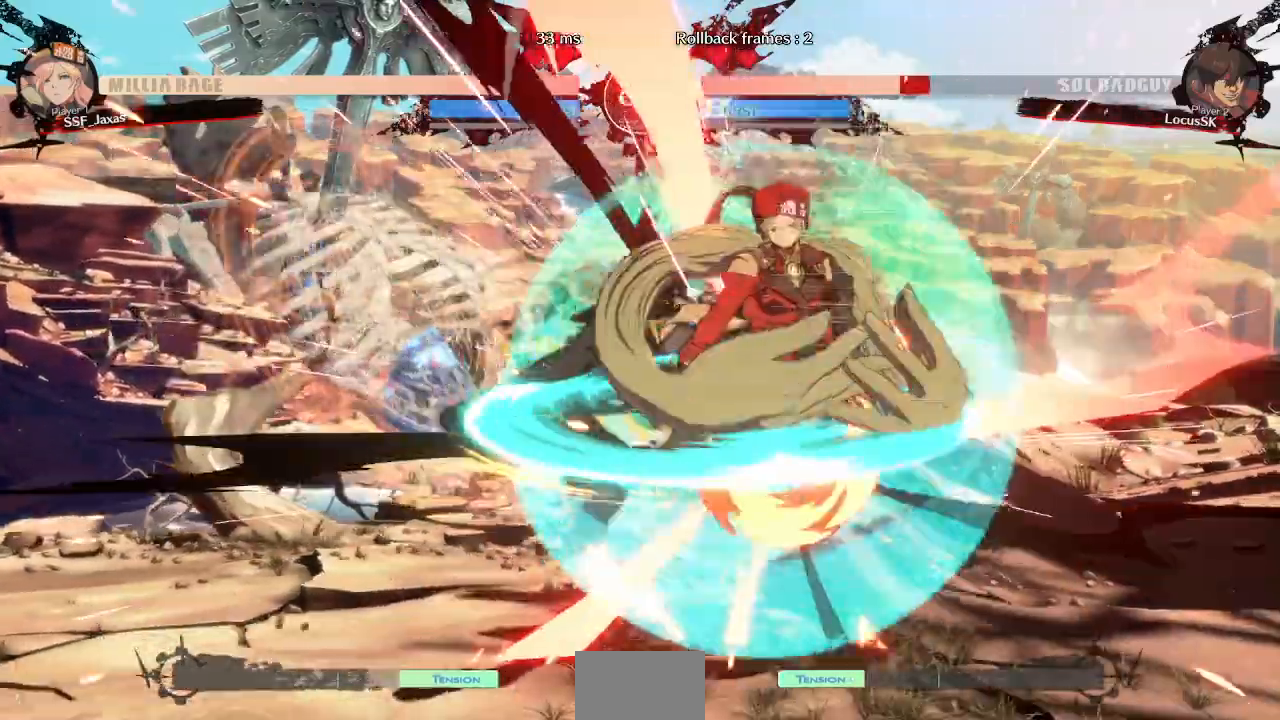
{"dt_ms": 500, "buttons": []}
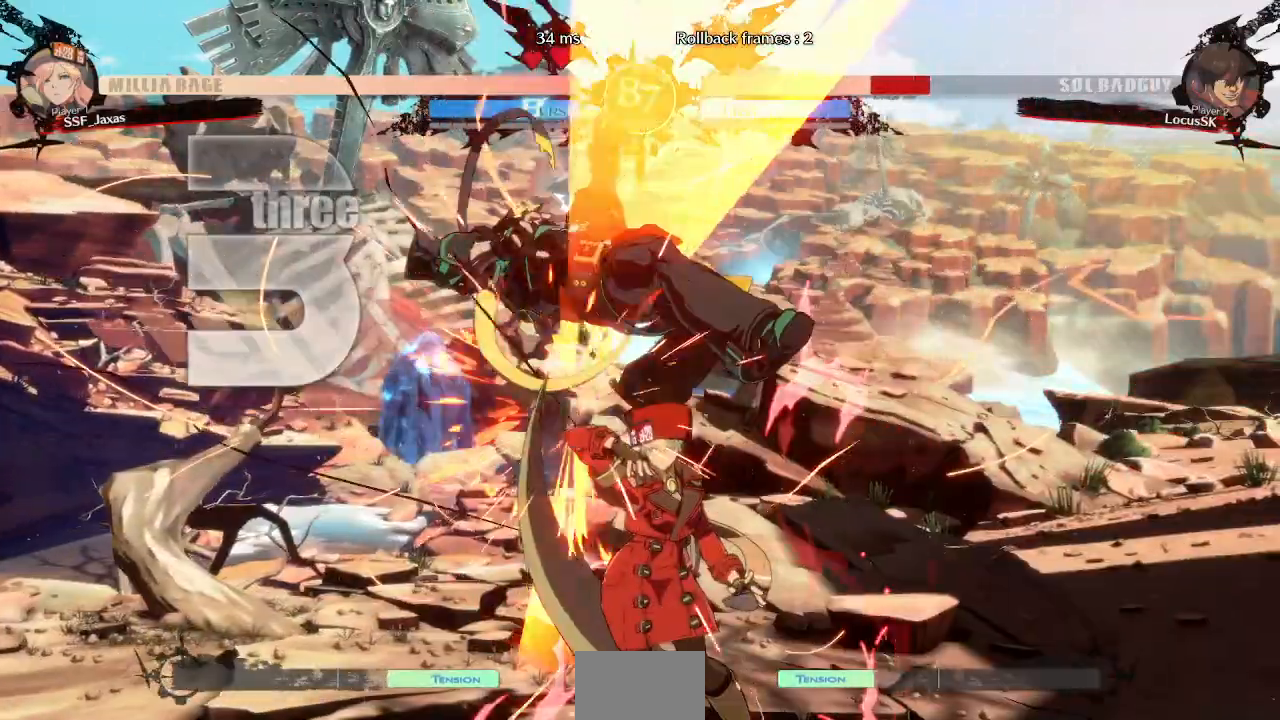
{"dt_ms": 500, "buttons": ["TRIANGLE", "DPAD_LEFT"], "events": [[267, "DPAD_LEFT", "down"], [300, "DPAD_UP", "down"], [417, "DPAD_UP", "up"], [450, "TRIANGLE", "down"]]}
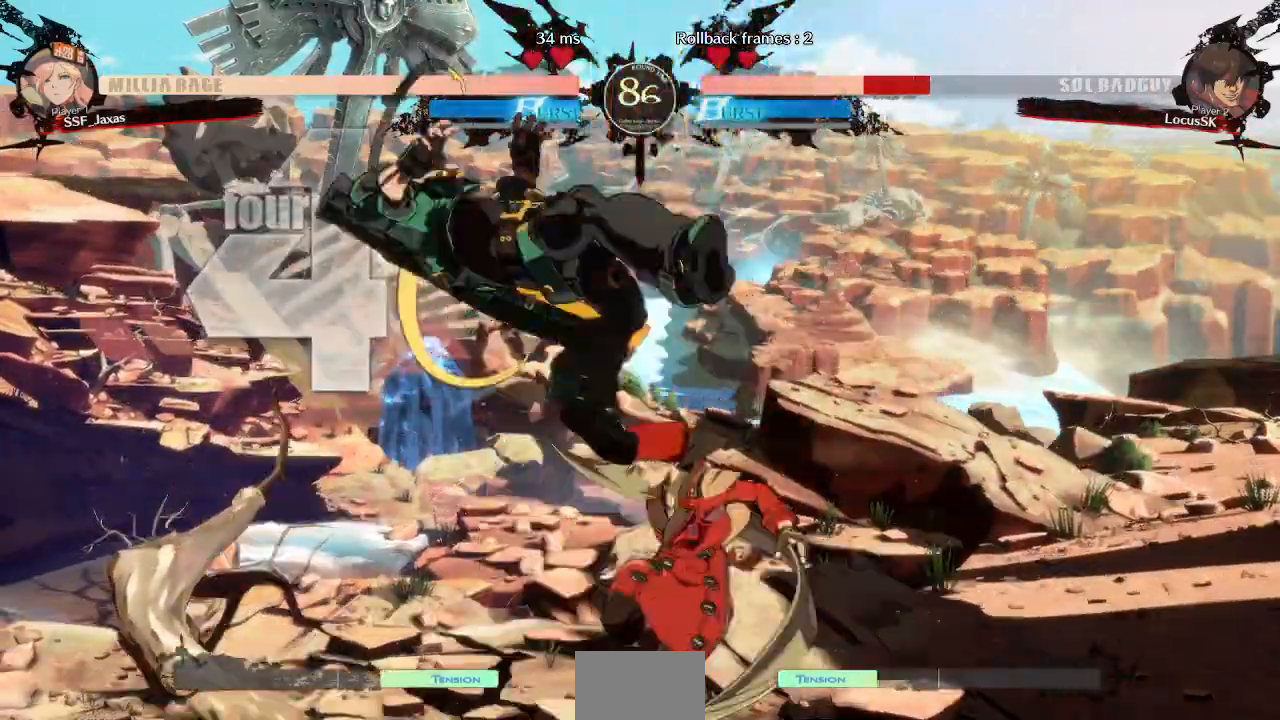
{"dt_ms": 1000, "buttons": ["L1"]}
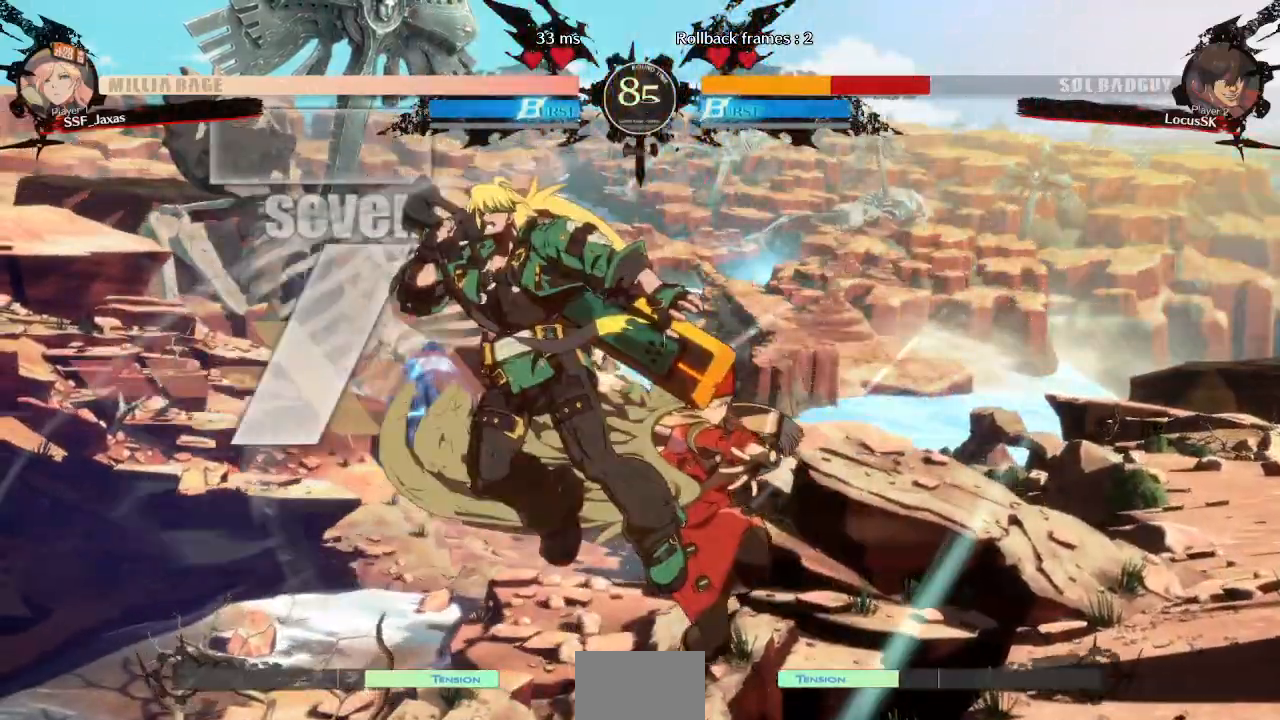
{"dt_ms": 500, "buttons": ["R1", "DPAD_RIGHT"]}
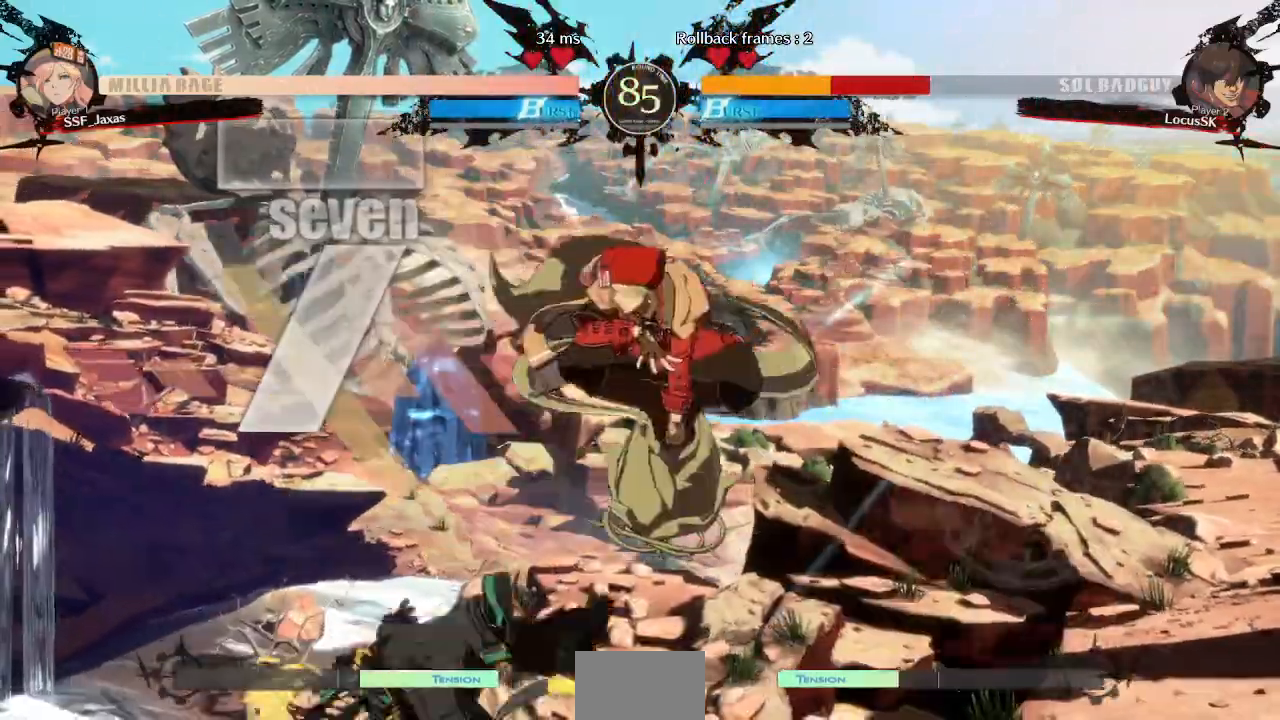
{"dt_ms": 500, "buttons": ["R1", "DPAD_LEFT"], "events": [[67, "R1", "up"], [350, "DPAD_RIGHT", "up"], [383, "R1", "down"], [417, "DPAD_LEFT", "down"]]}
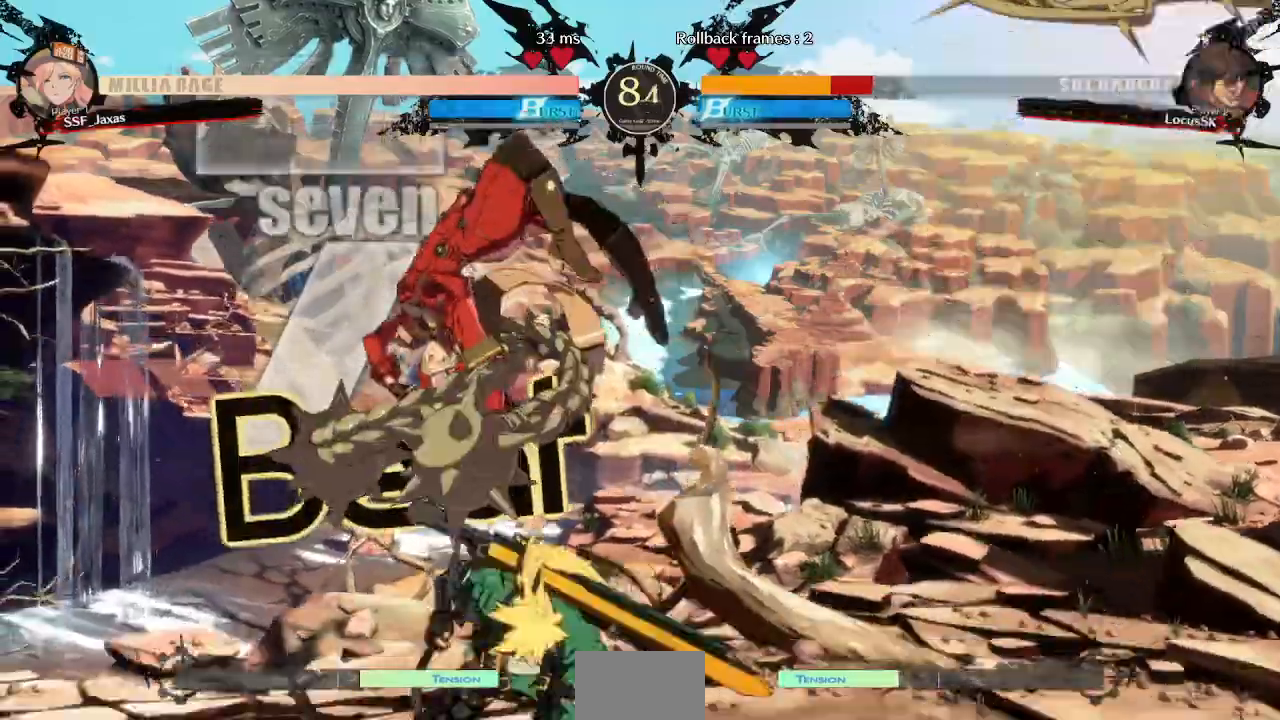
{"dt_ms": 500, "buttons": ["DPAD_DOWN", "DPAD_LEFT"]}
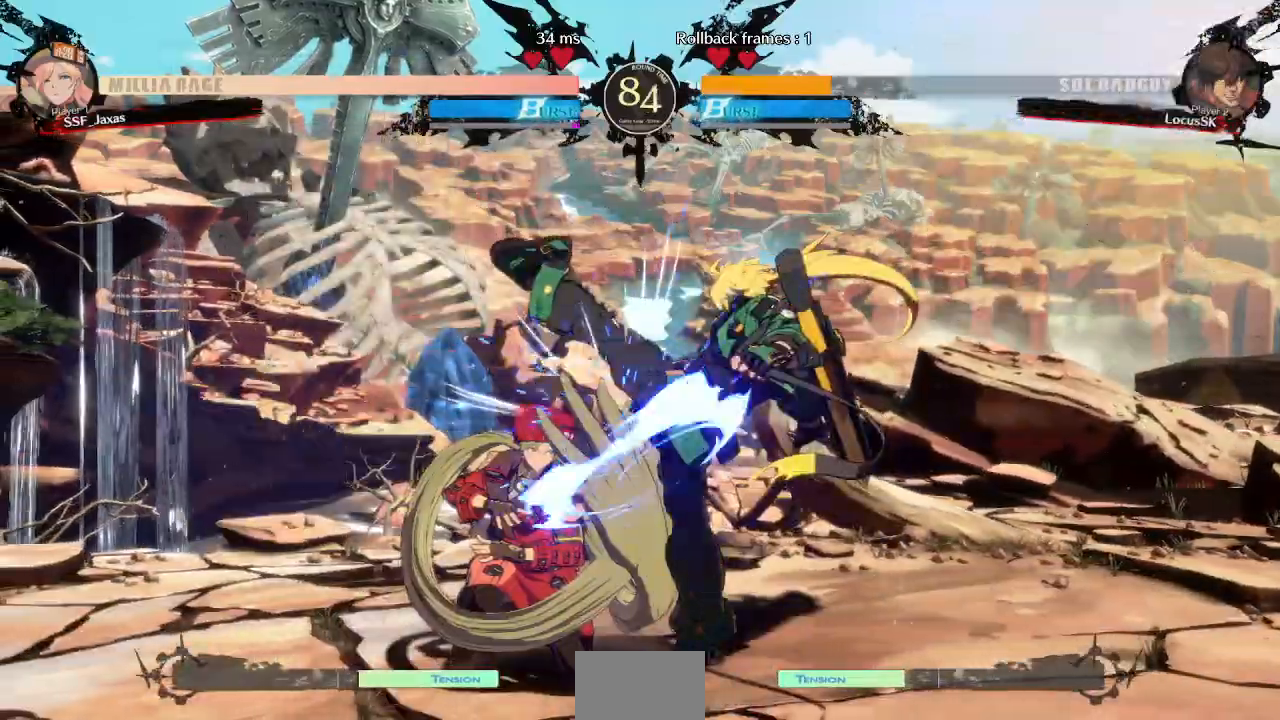
{"dt_ms": 500, "buttons": ["DPAD_DOWN", "DPAD_LEFT"]}
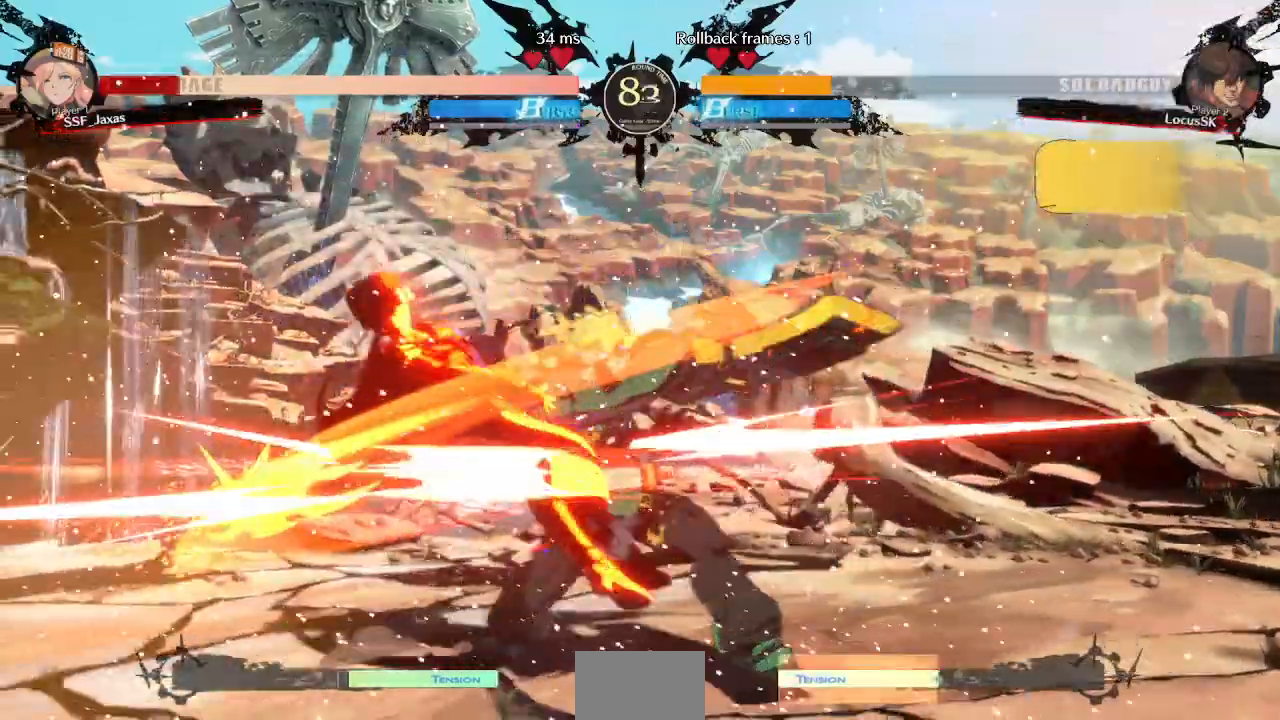
{"dt_ms": 500, "buttons": ["DPAD_LEFT"]}